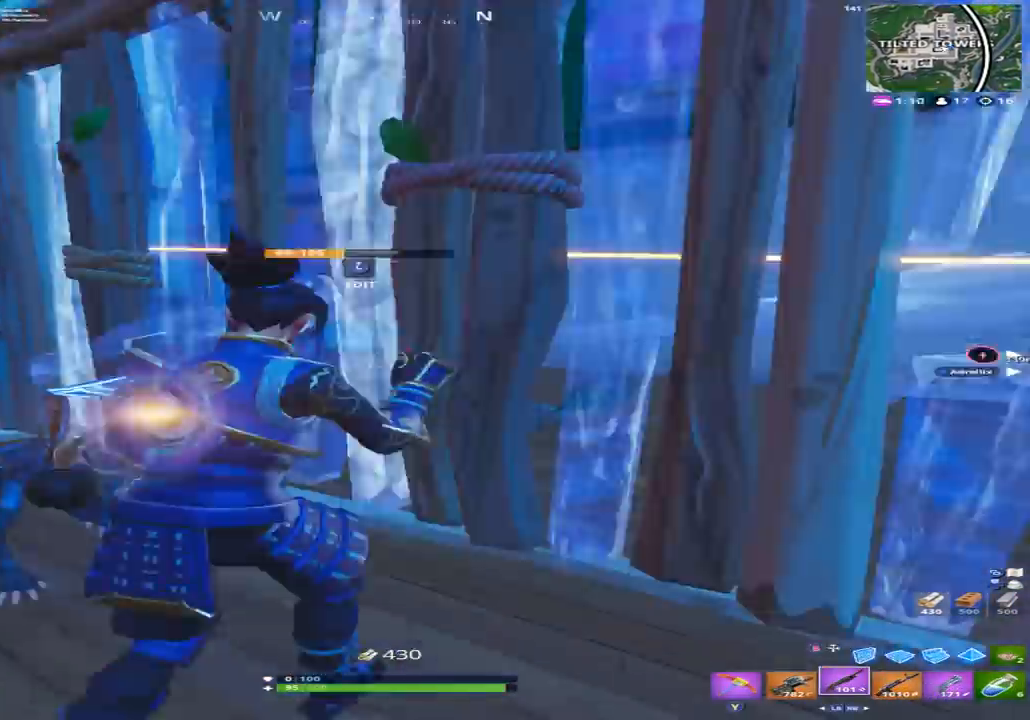
Gameplay with a controller (Xbox layout); each line is a JSON object with the inputs held at the frame after it. "events" lists button and stick changes between this image and that frame as [ms after this image, input, new state], when the widget could be followed in between.
{"buttons": [], "left_stick": "left", "right_stick": "up-left", "events": [[67, "right_stick", "center"], [100, "B", "up"], [100, "R2", "up"], [200, "right_stick", "left"], [300, "right_stick", "up-left"], [400, "left_stick", "up-left"], [467, "left_stick", "left"]]}
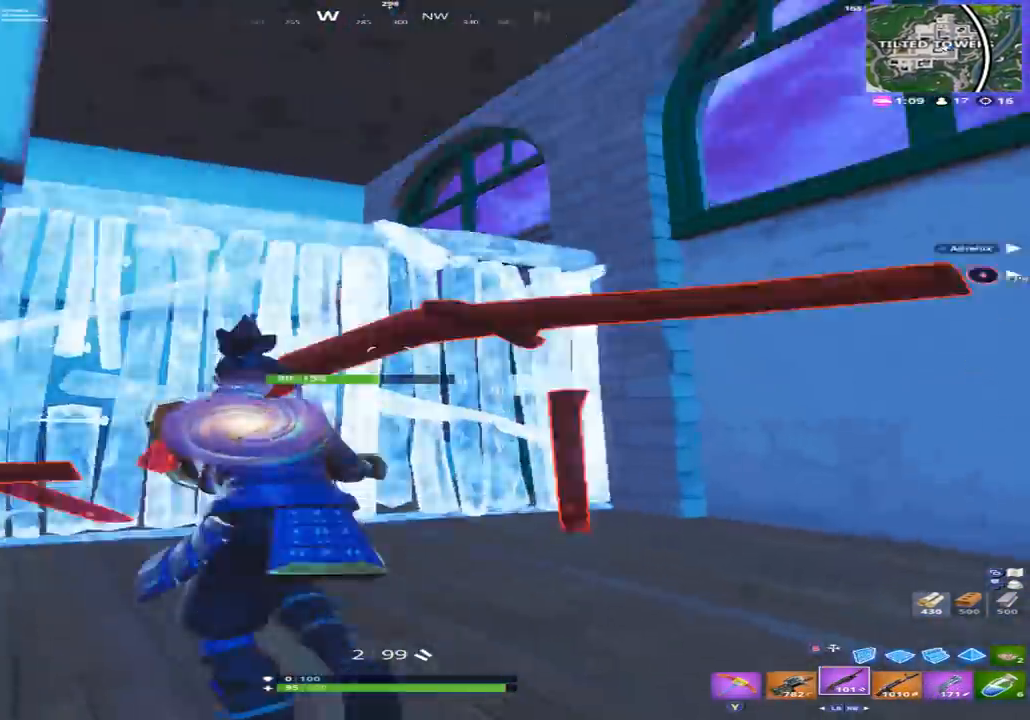
{"buttons": ["R2"], "left_stick": "down-left", "right_stick": "down", "events": [[100, "R2", "down"], [100, "right_stick", "down-left"], [167, "L1", "down"], [167, "left_stick", "up"], [167, "right_stick", "down"], [200, "R2", "up"], [233, "L1", "up"], [267, "left_stick", "right"], [367, "A", "down"], [367, "left_stick", "down"], [400, "A", "up"], [433, "R2", "down"], [467, "left_stick", "down-left"]]}
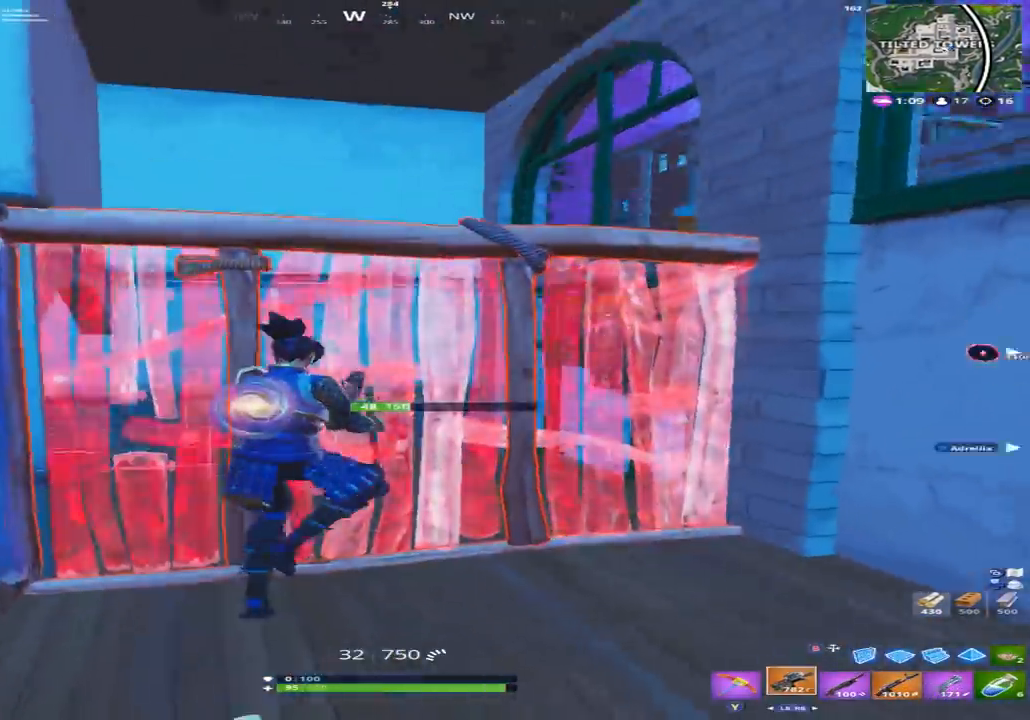
{"buttons": ["R2"], "left_stick": "up-left", "right_stick": "up", "events": [[67, "left_stick", "left"], [100, "right_stick", "center"], [200, "right_stick", "down"], [333, "left_stick", "up-left"], [333, "right_stick", "left"], [433, "right_stick", "up"]]}
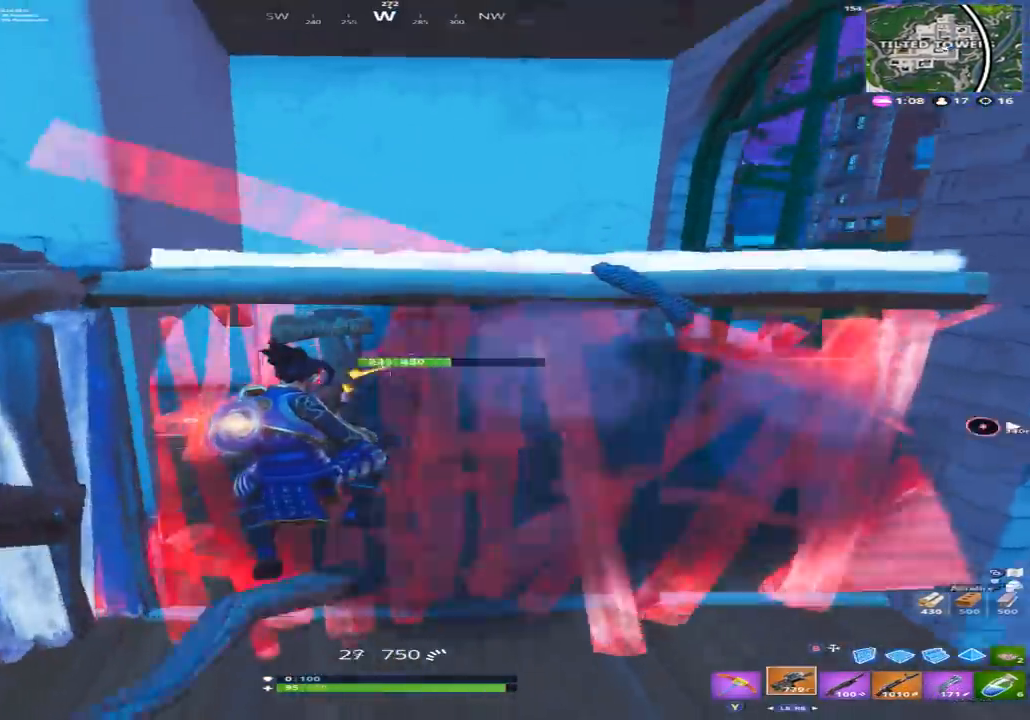
{"buttons": ["R2"], "left_stick": "up-right", "right_stick": "down", "events": [[100, "left_stick", "up-right"], [333, "right_stick", "center"], [467, "right_stick", "down"]]}
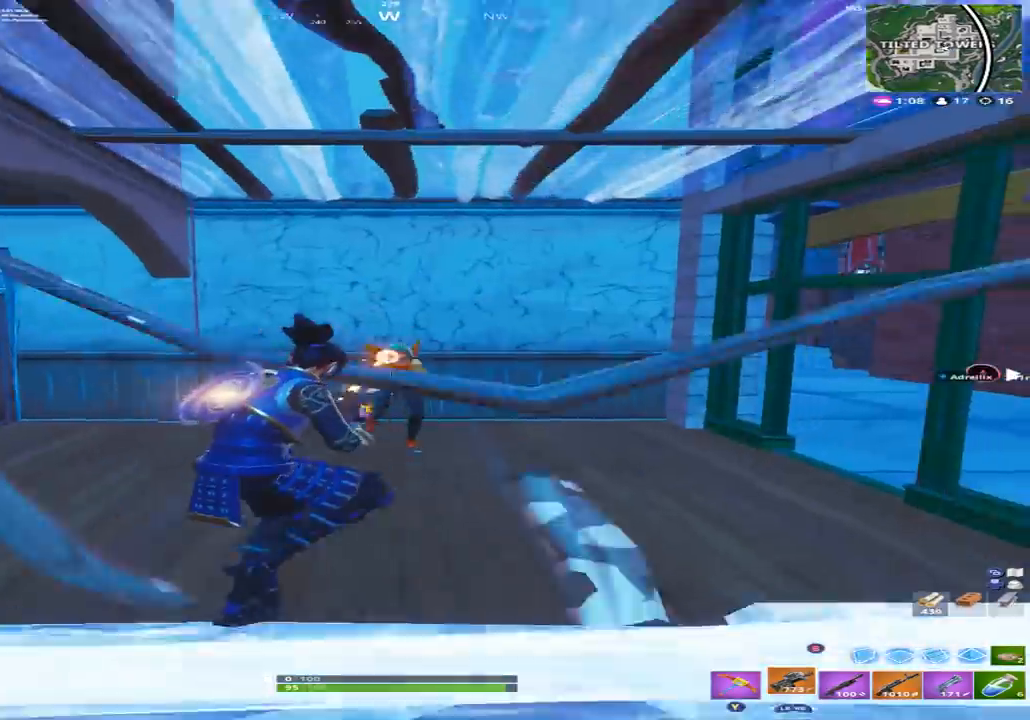
{"buttons": ["R1", "R2"], "left_stick": "up-right", "right_stick": "down", "events": [[67, "right_stick", "down-left"], [167, "right_stick", "center"], [233, "right_stick", "right"], [333, "right_stick", "up"], [400, "right_stick", "left"], [500, "R1", "down"], [500, "right_stick", "down"]]}
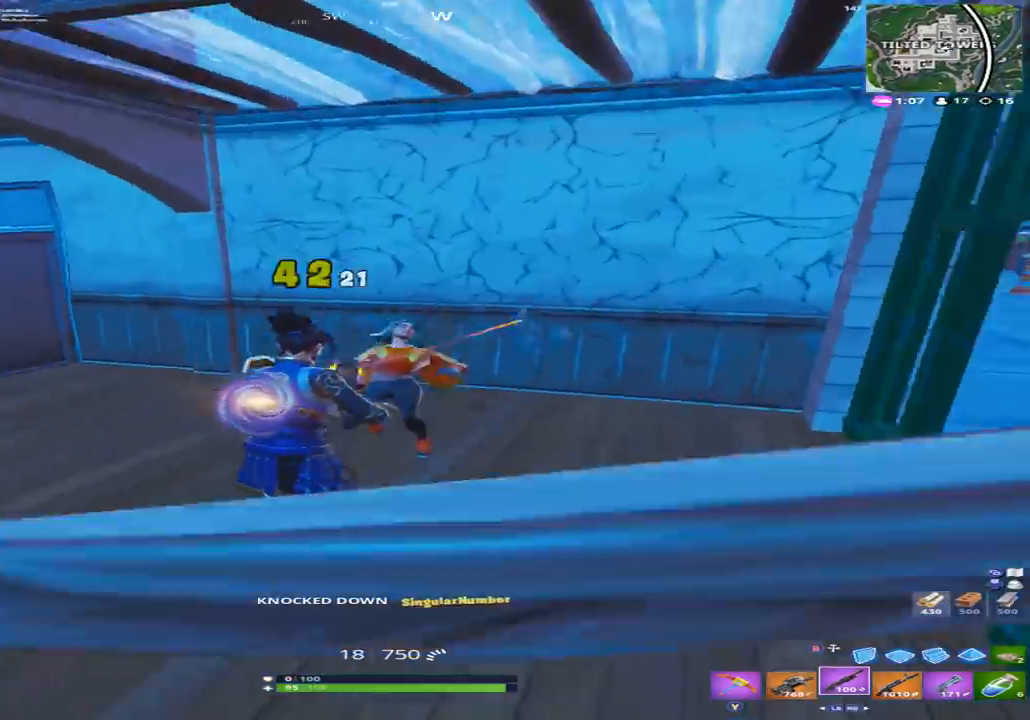
{"buttons": ["X"], "left_stick": "up-right", "right_stick": "left", "events": [[67, "R1", "up"], [67, "R2", "up"], [133, "left_stick", "up"], [133, "right_stick", "left"], [233, "left_stick", "up-left"], [333, "X", "down"], [367, "right_stick", "center"], [400, "X", "up"], [433, "left_stick", "up-right"], [467, "X", "down"], [467, "right_stick", "left"]]}
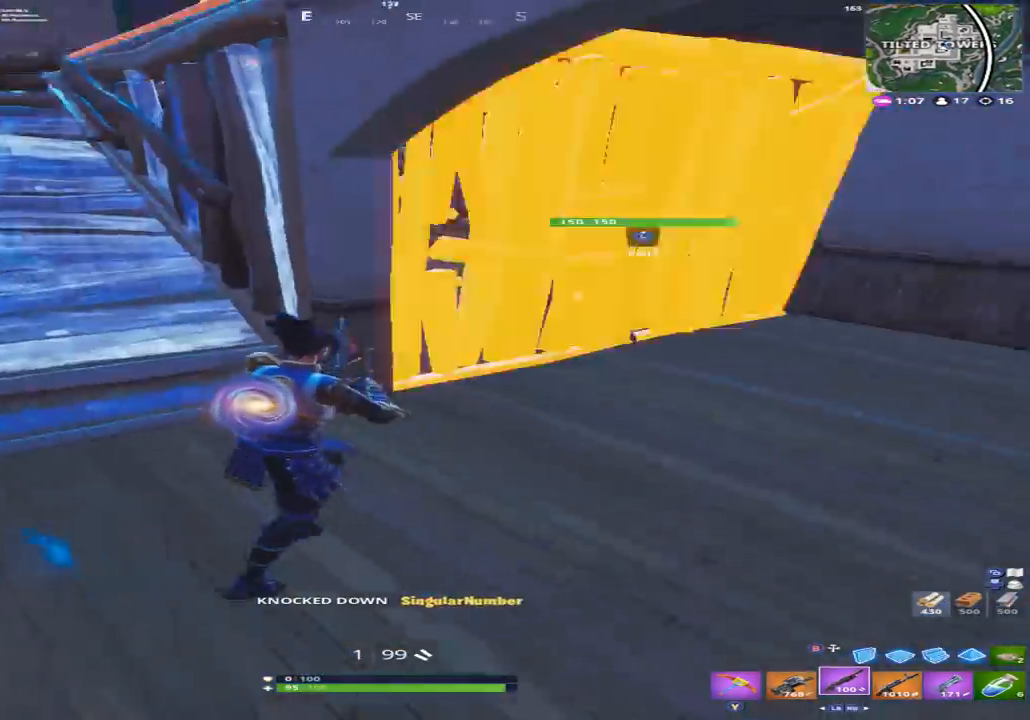
{"buttons": [], "left_stick": "left", "right_stick": "center", "events": [[67, "X", "up"], [67, "left_stick", "down-right"], [167, "left_stick", "down"], [300, "left_stick", "down-left"], [333, "right_stick", "up"], [467, "right_stick", "center"], [500, "left_stick", "left"]]}
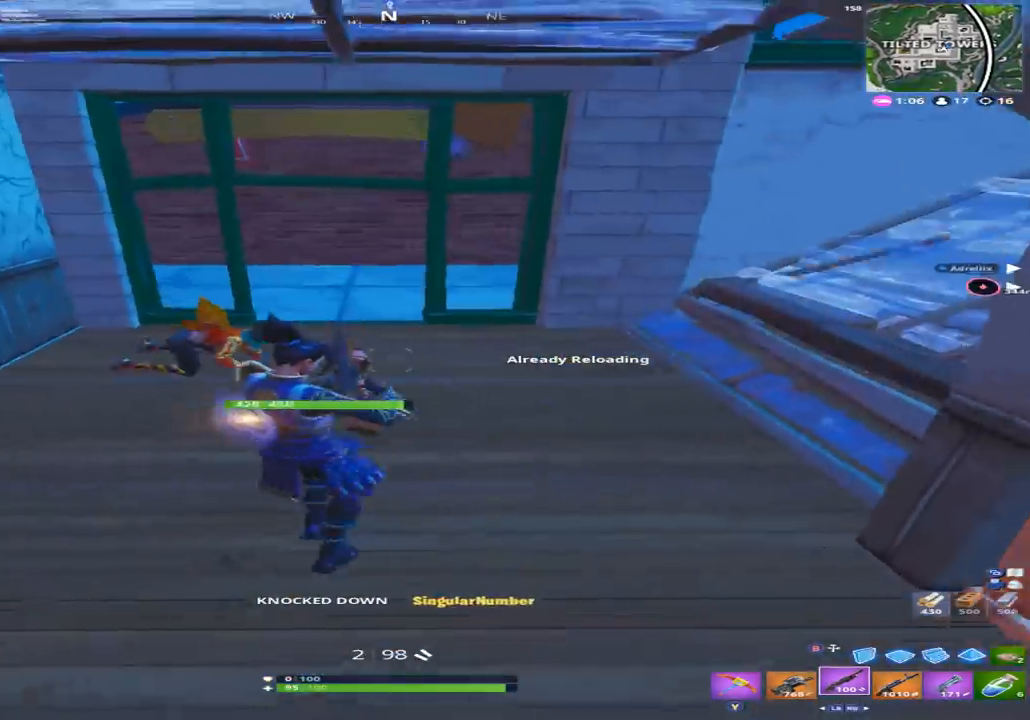
{"buttons": ["R2"], "left_stick": "up-left", "right_stick": "center", "events": [[133, "left_stick", "up-left"], [333, "right_stick", "up"], [433, "R2", "down"], [433, "right_stick", "center"]]}
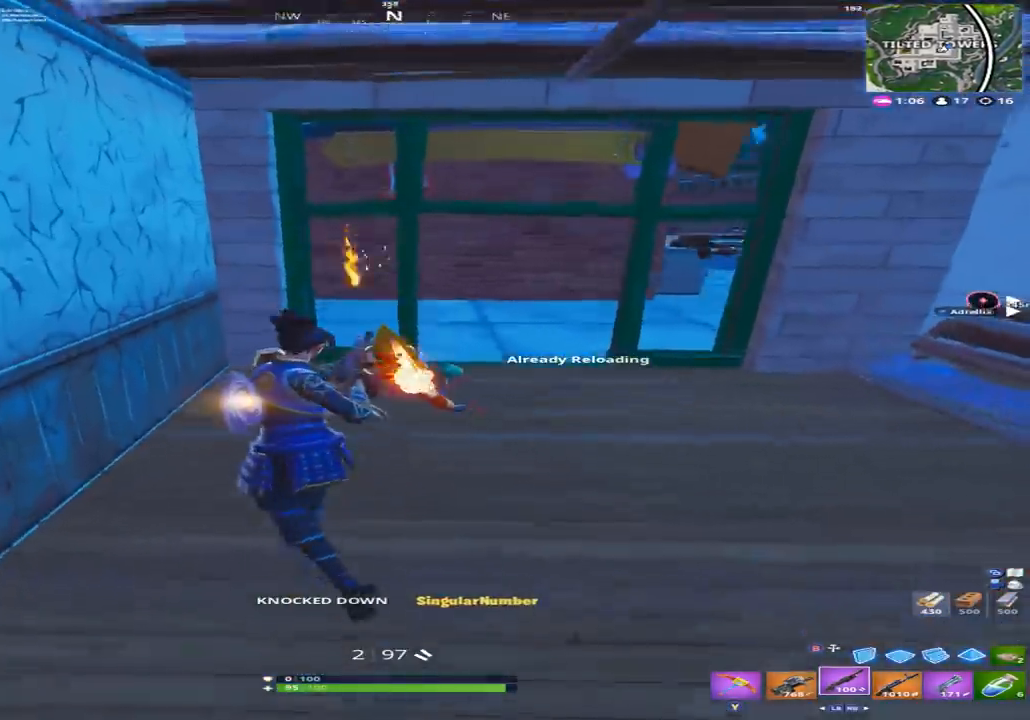
{"buttons": [], "left_stick": "right", "right_stick": "right", "events": [[33, "right_stick", "down-right"], [67, "R2", "up"], [200, "right_stick", "center"], [400, "right_stick", "right"], [500, "left_stick", "right"]]}
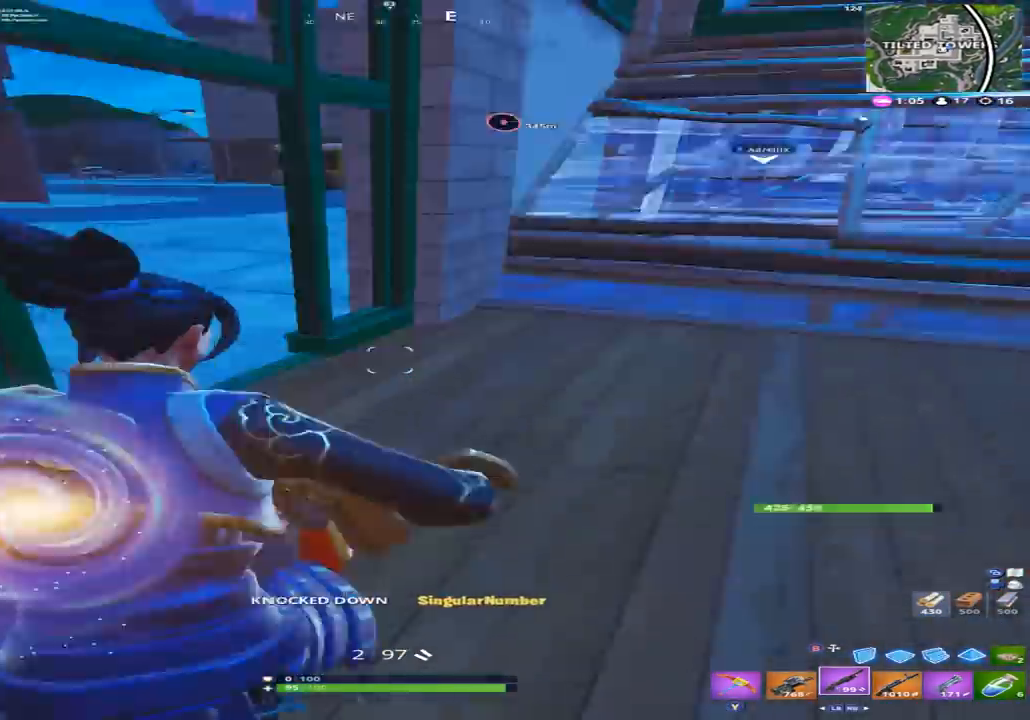
{"buttons": [], "left_stick": "down-right", "right_stick": "down-left", "events": [[33, "right_stick", "up-right"], [133, "right_stick", "center"], [300, "right_stick", "down-left"], [433, "left_stick", "down-right"]]}
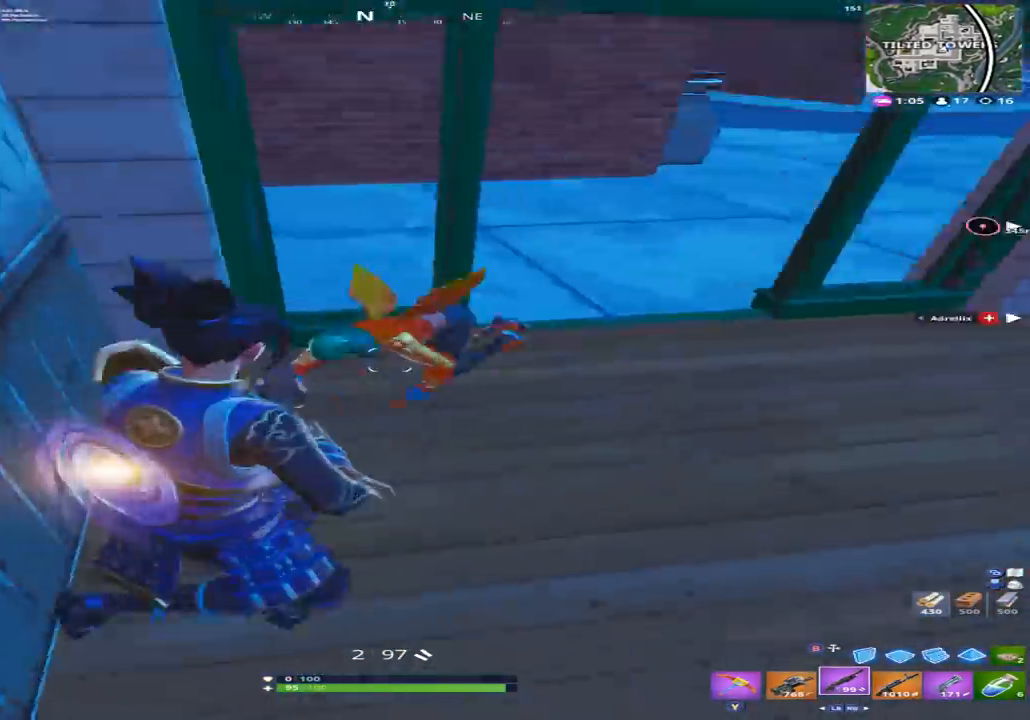
{"buttons": ["R2"], "left_stick": "right", "right_stick": "right", "events": [[33, "right_stick", "up-left"], [233, "right_stick", "center"], [267, "left_stick", "right"], [400, "R2", "down"], [433, "right_stick", "up-right"], [500, "right_stick", "right"]]}
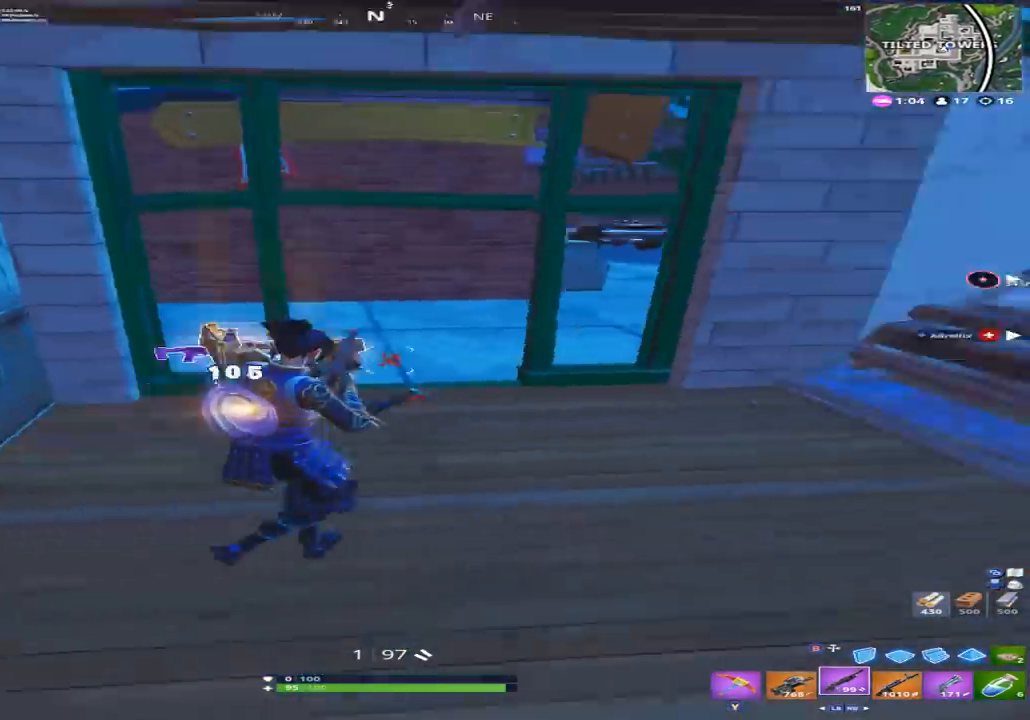
{"buttons": [], "left_stick": "up", "right_stick": "center", "events": [[67, "R2", "up"], [100, "left_stick", "up-right"], [200, "left_stick", "up"], [233, "right_stick", "up"], [500, "right_stick", "center"]]}
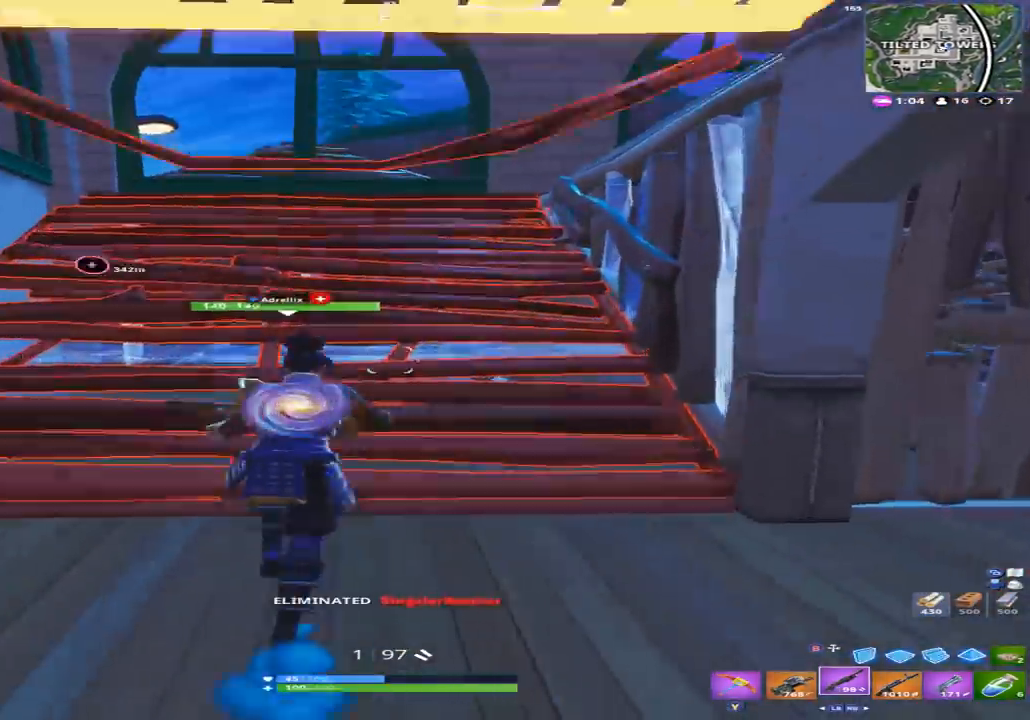
{"buttons": ["R2"], "left_stick": "up-left", "right_stick": "center", "events": [[67, "left_stick", "up-left"], [100, "right_stick", "down"], [300, "Y", "down"], [300, "right_stick", "center"], [367, "Y", "up"], [367, "right_stick", "down-right"], [467, "R2", "down"], [500, "right_stick", "center"]]}
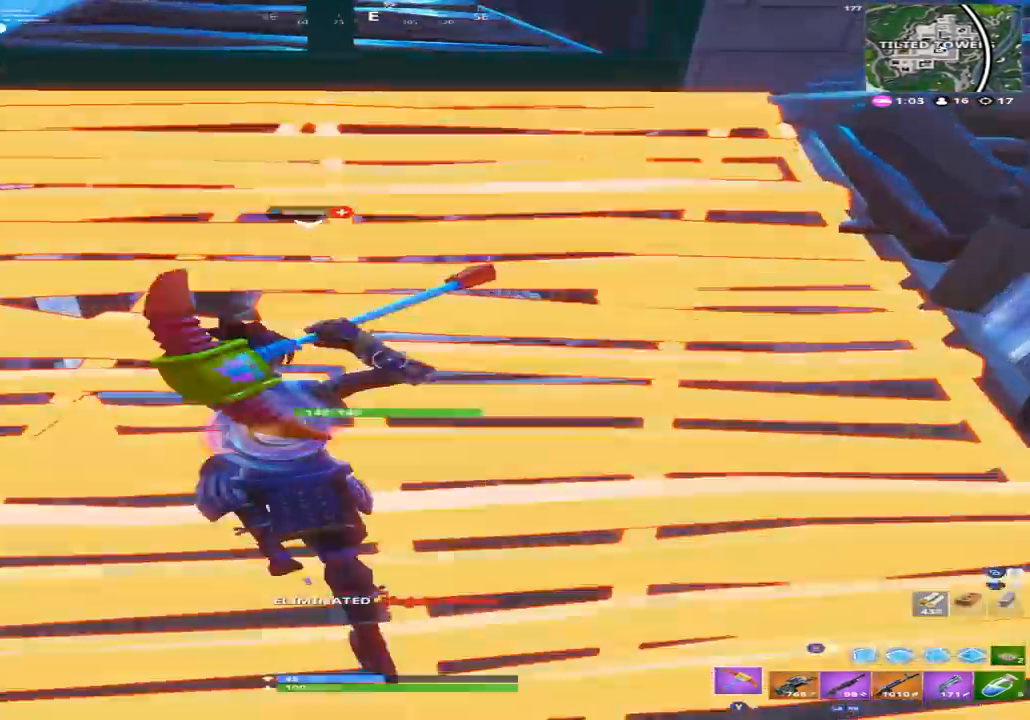
{"buttons": ["R2"], "left_stick": "right", "right_stick": "center", "events": [[67, "left_stick", "left"], [133, "right_stick", "down-right"], [233, "right_stick", "center"], [267, "left_stick", "up-right"], [367, "left_stick", "right"]]}
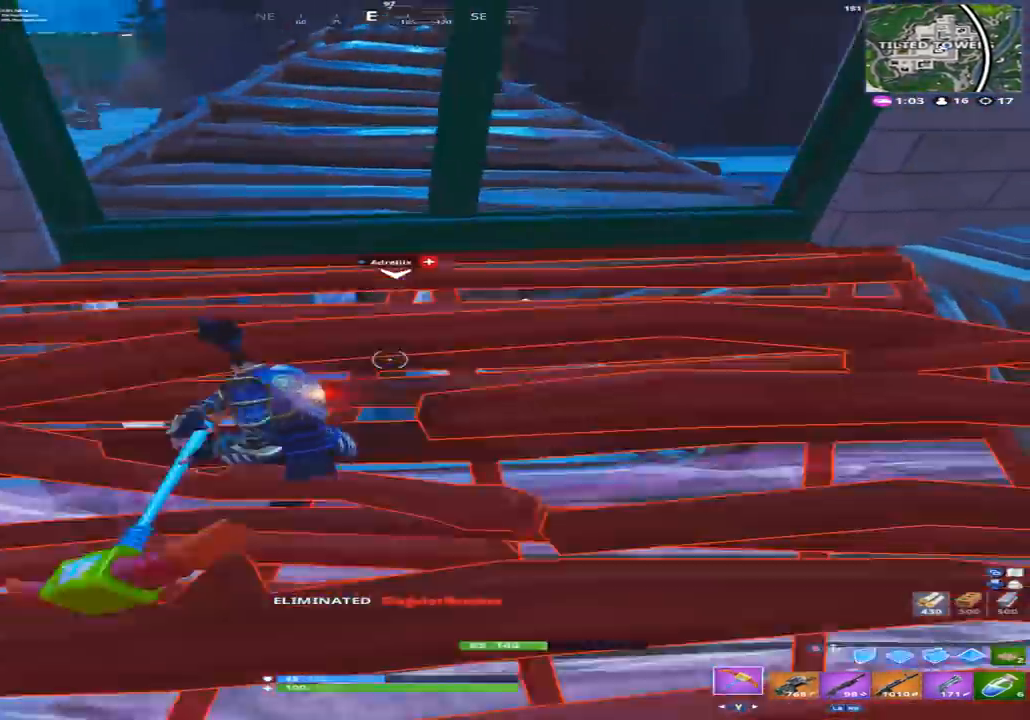
{"buttons": ["R2"], "left_stick": "up-right", "right_stick": "left", "events": [[33, "right_stick", "down-left"], [233, "left_stick", "up-right"], [267, "right_stick", "center"], [400, "right_stick", "left"]]}
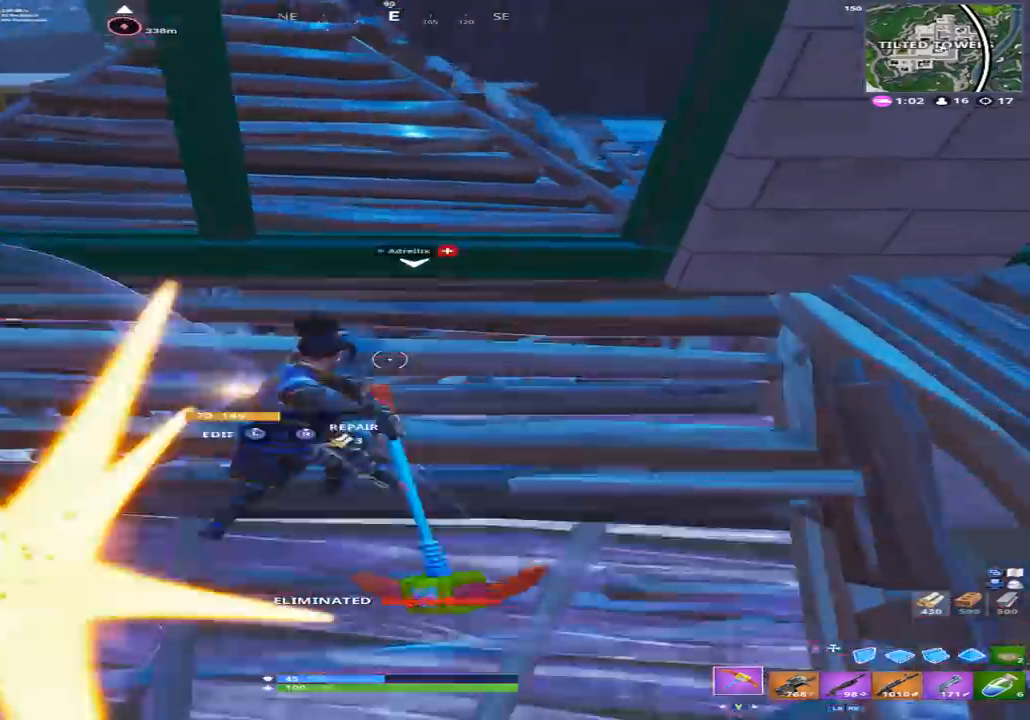
{"buttons": [], "left_stick": "up-right", "right_stick": "left"}
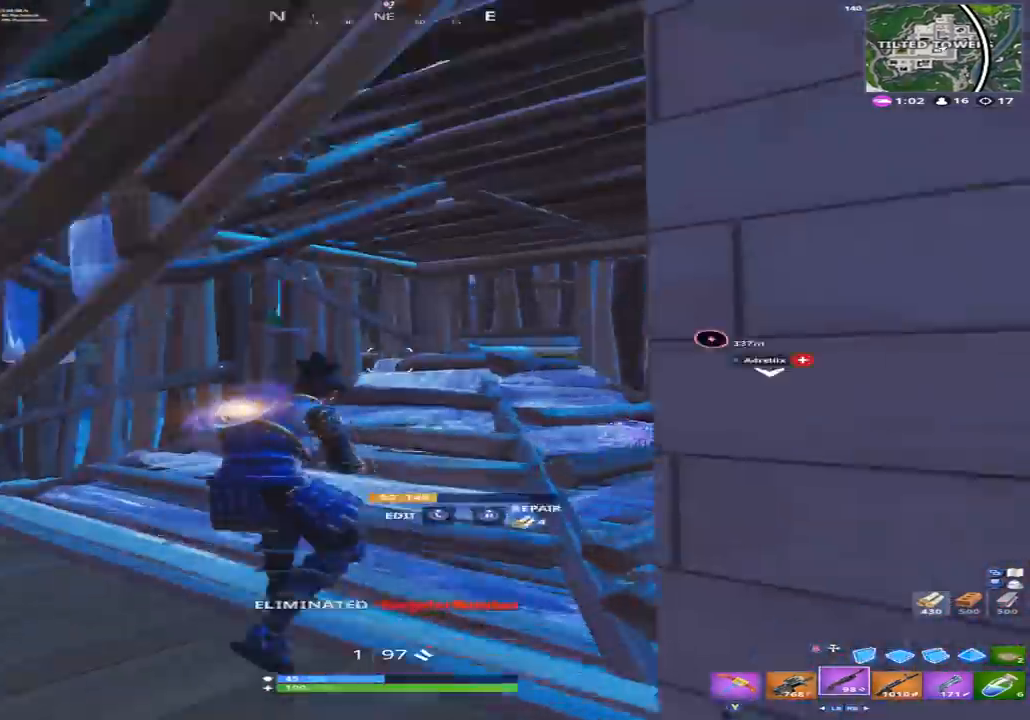
{"buttons": ["B"], "left_stick": "down-right", "right_stick": "center", "events": [[100, "right_stick", "down-left"], [167, "A", "down"], [233, "A", "up"], [267, "left_stick", "down-right"], [300, "L3", "down"], [367, "R3", "down"], [400, "right_stick", "down"], [433, "L3", "up"], [467, "B", "down"], [467, "R3", "up"], [500, "right_stick", "center"]]}
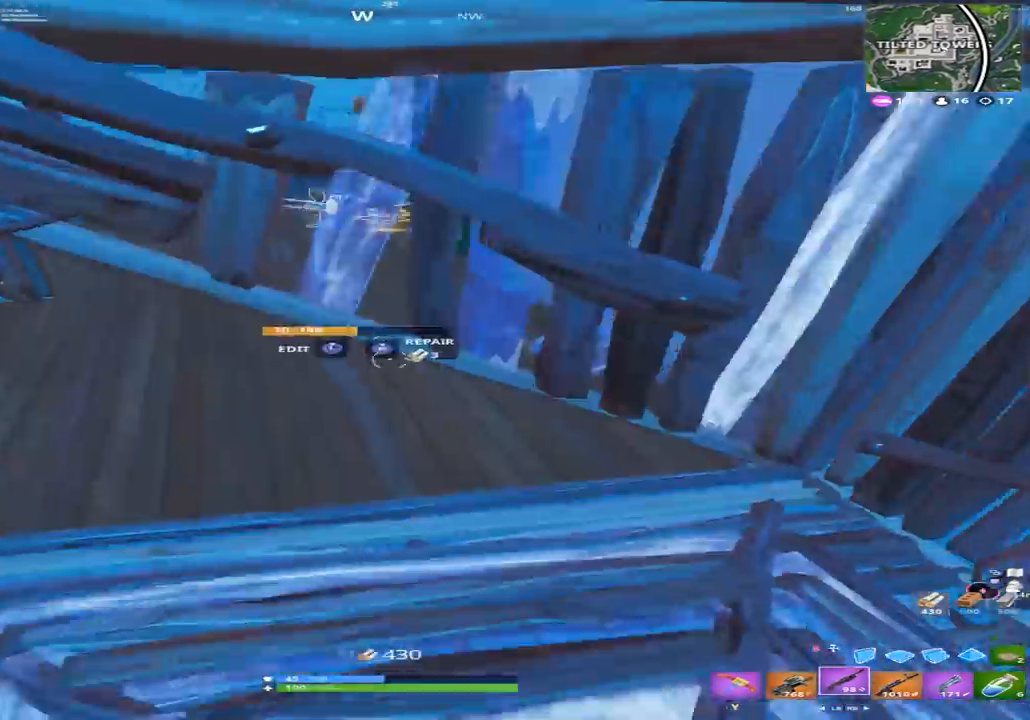
{"buttons": [], "left_stick": "left", "right_stick": "up", "events": [[33, "B", "up"], [100, "right_stick", "up-left"], [133, "left_stick", "up-right"], [233, "left_stick", "up-left"], [233, "right_stick", "up"], [400, "left_stick", "center"], [500, "left_stick", "left"]]}
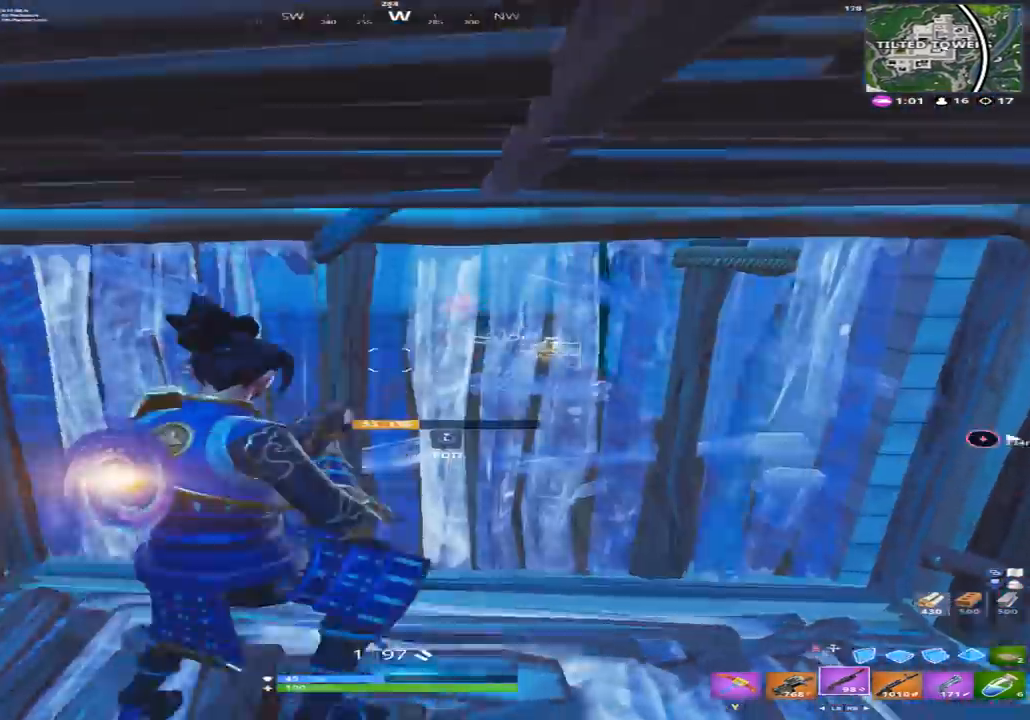
{"buttons": [], "left_stick": "left", "right_stick": "down-right", "events": [[33, "right_stick", "up-left"], [67, "L3", "down"], [167, "R2", "down"], [167, "right_stick", "right"], [233, "L3", "up"], [267, "B", "down"], [267, "right_stick", "left"], [333, "B", "up"], [333, "R2", "up"], [400, "right_stick", "center"], [500, "right_stick", "down-right"]]}
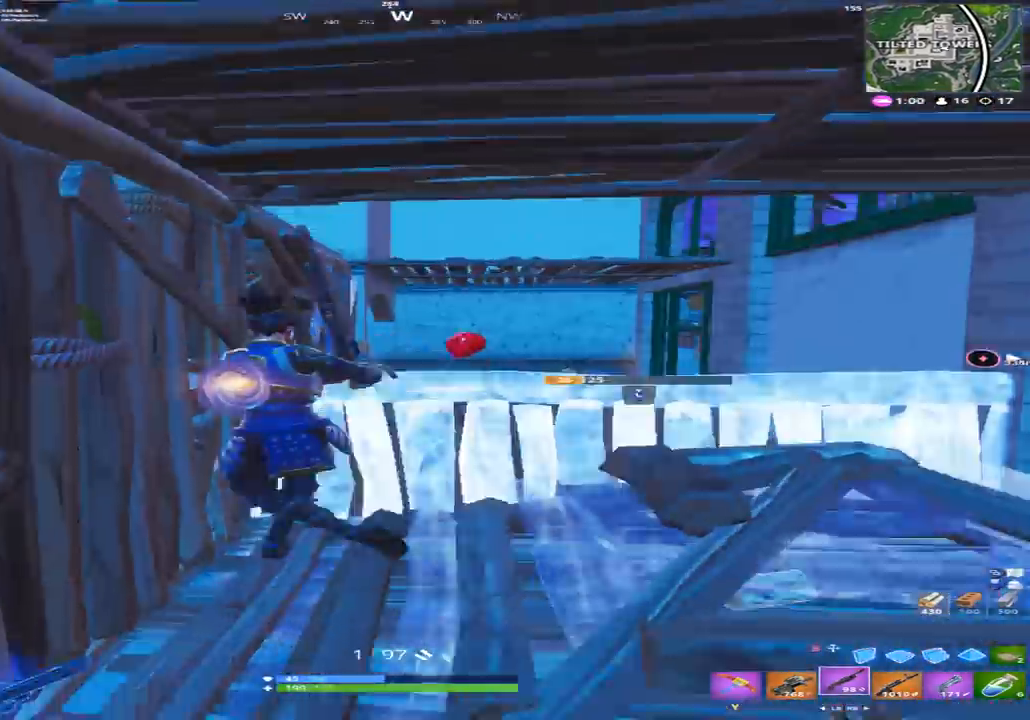
{"buttons": ["A"], "left_stick": "right", "right_stick": "down-left", "events": [[67, "left_stick", "up"], [67, "right_stick", "center"], [133, "left_stick", "right"], [167, "right_stick", "up-right"], [233, "right_stick", "center"], [333, "right_stick", "down-left"], [433, "A", "down"]]}
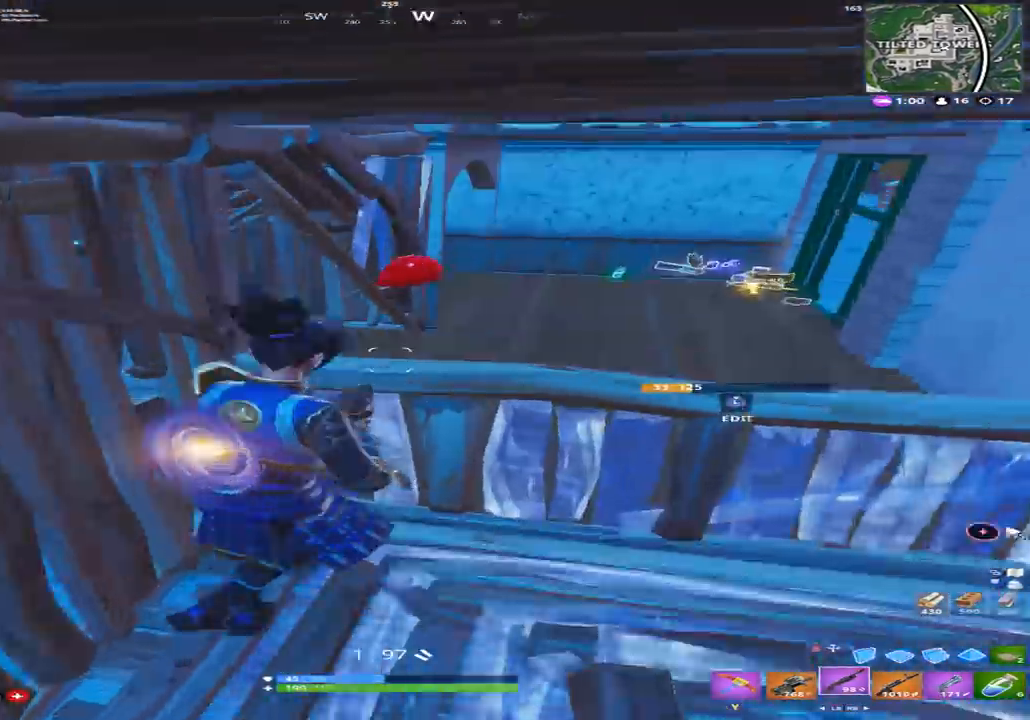
{"buttons": [], "left_stick": "right", "right_stick": "down", "events": [[33, "A", "up"], [133, "right_stick", "center"], [200, "right_stick", "left"], [267, "R2", "down"], [300, "L1", "down"], [300, "right_stick", "up"], [367, "L1", "up"], [400, "R2", "up"], [400, "right_stick", "down"]]}
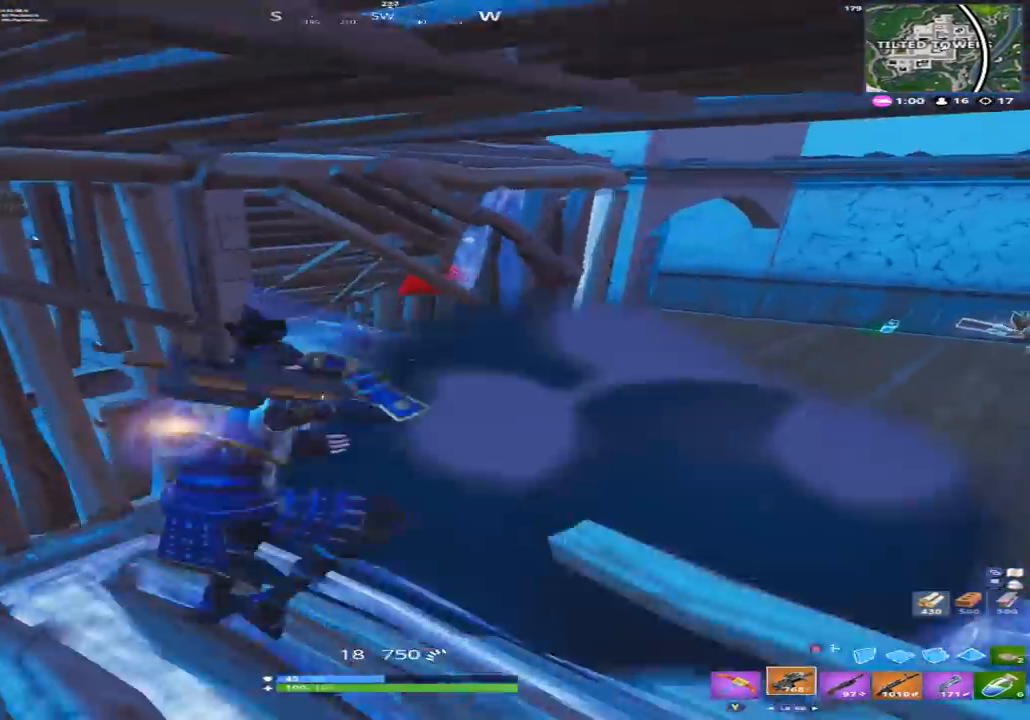
{"buttons": ["L2", "R2"], "left_stick": "up-left", "right_stick": "up-right", "events": [[67, "right_stick", "center"], [100, "left_stick", "up-right"], [133, "right_stick", "up-left"], [200, "R2", "down"], [300, "left_stick", "up-left"], [333, "right_stick", "center"], [367, "L2", "down"], [467, "right_stick", "up-right"]]}
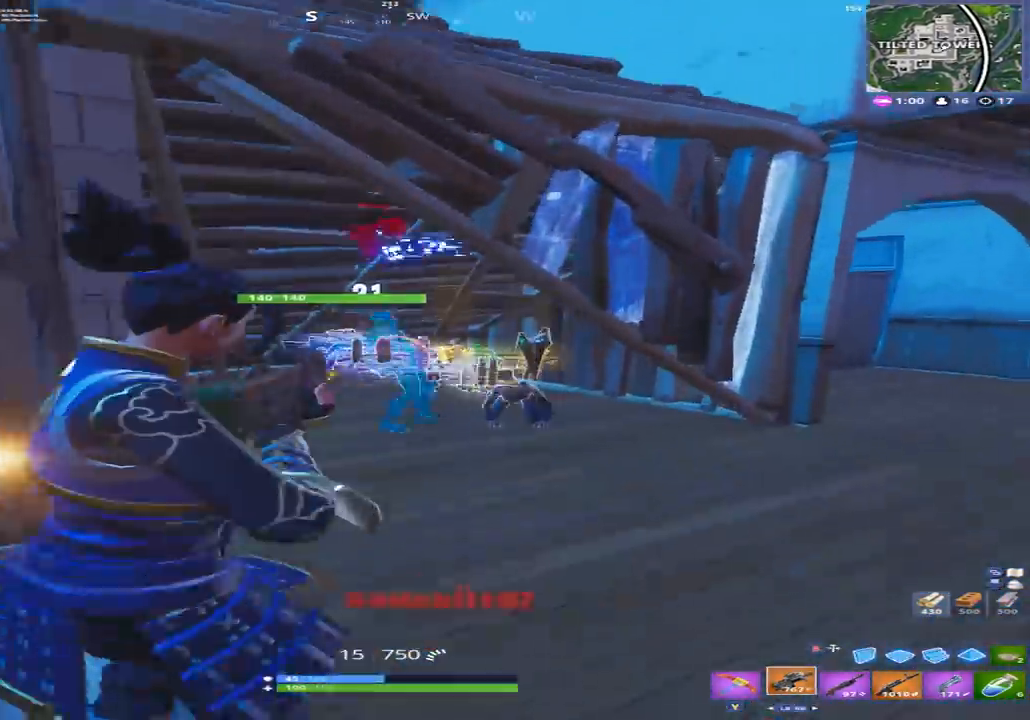
{"buttons": ["R3"], "left_stick": "left", "right_stick": "down-left", "events": [[33, "right_stick", "up"], [167, "left_stick", "left"], [200, "L2", "up"], [267, "R1", "down"], [300, "right_stick", "down-left"], [333, "R2", "up"], [367, "R1", "up"], [467, "R3", "down"]]}
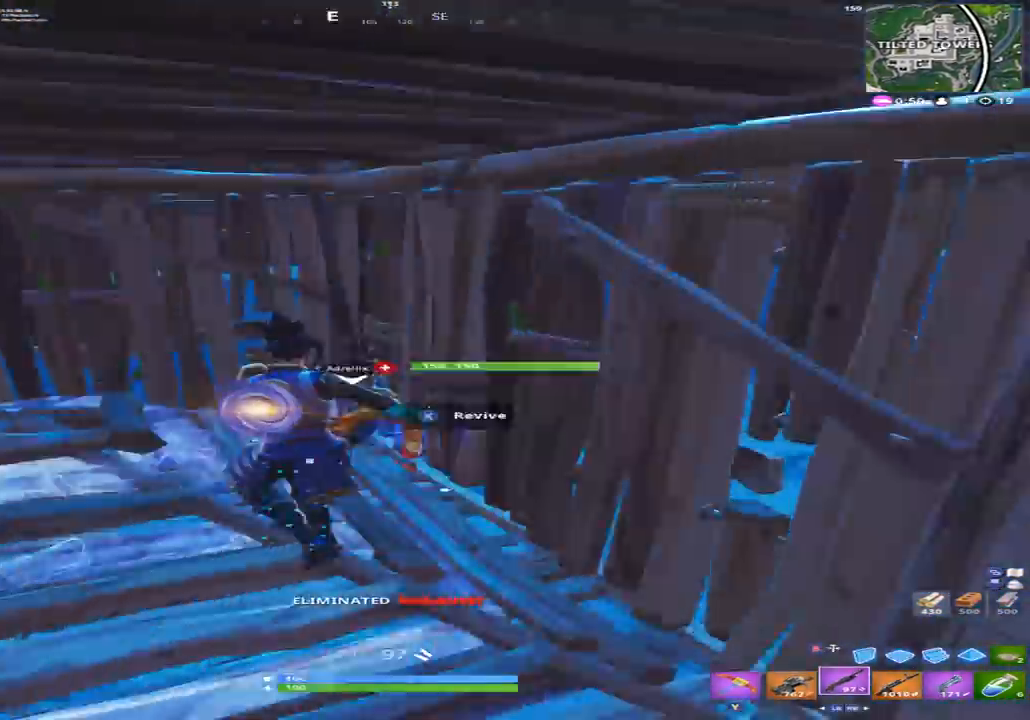
{"buttons": [], "left_stick": "center", "right_stick": "right", "events": [[67, "R3", "up"], [67, "left_stick", "up-left"], [167, "left_stick", "up"], [167, "right_stick", "down"], [367, "right_stick", "right"], [400, "X", "down"], [400, "left_stick", "center"], [467, "X", "up"]]}
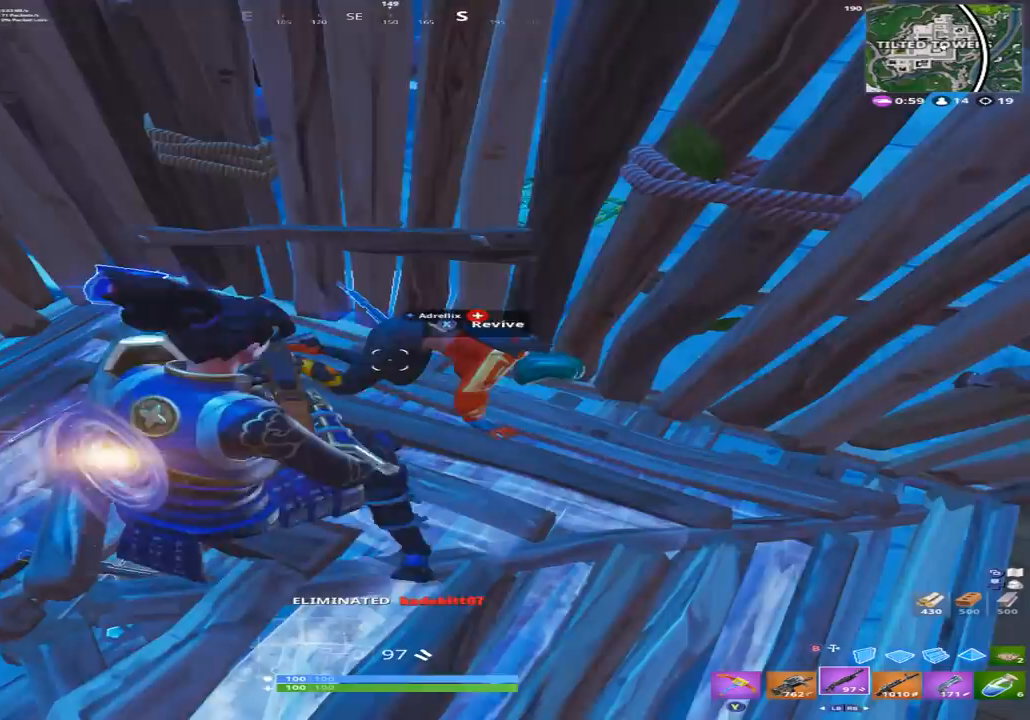
{"buttons": [], "left_stick": "center", "right_stick": "up-right", "events": [[33, "X", "down"], [33, "right_stick", "center"], [100, "X", "up"], [133, "right_stick", "up-right"], [167, "X", "down"], [267, "X", "up"]]}
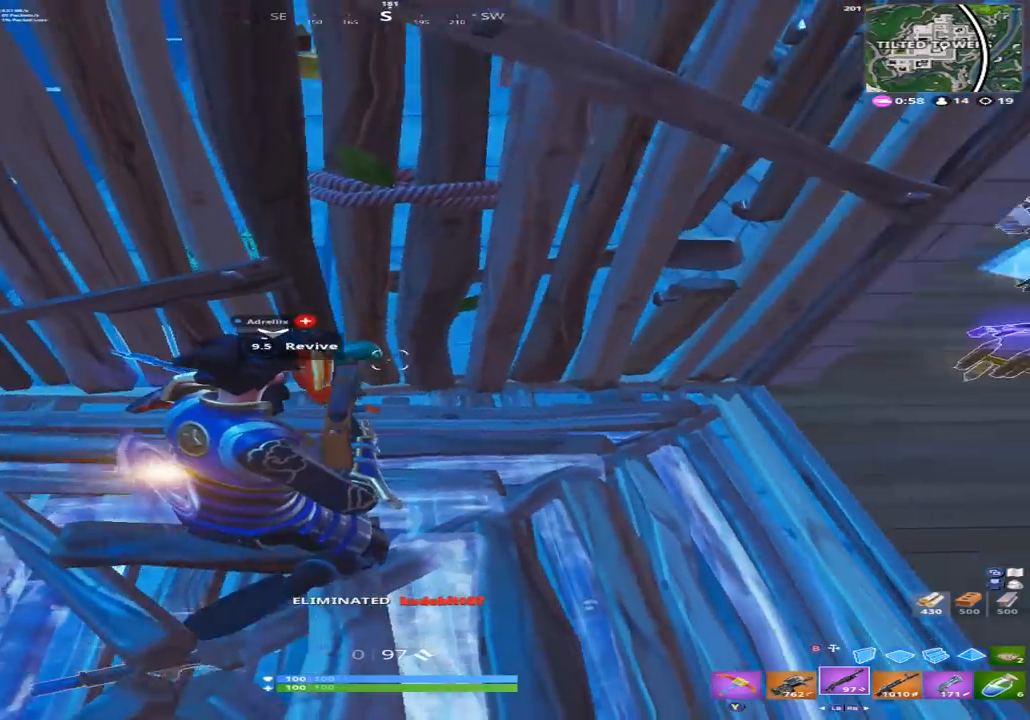
{"buttons": [], "left_stick": "center", "right_stick": "center", "events": [[33, "right_stick", "center"], [433, "X", "down"], [500, "X", "up"]]}
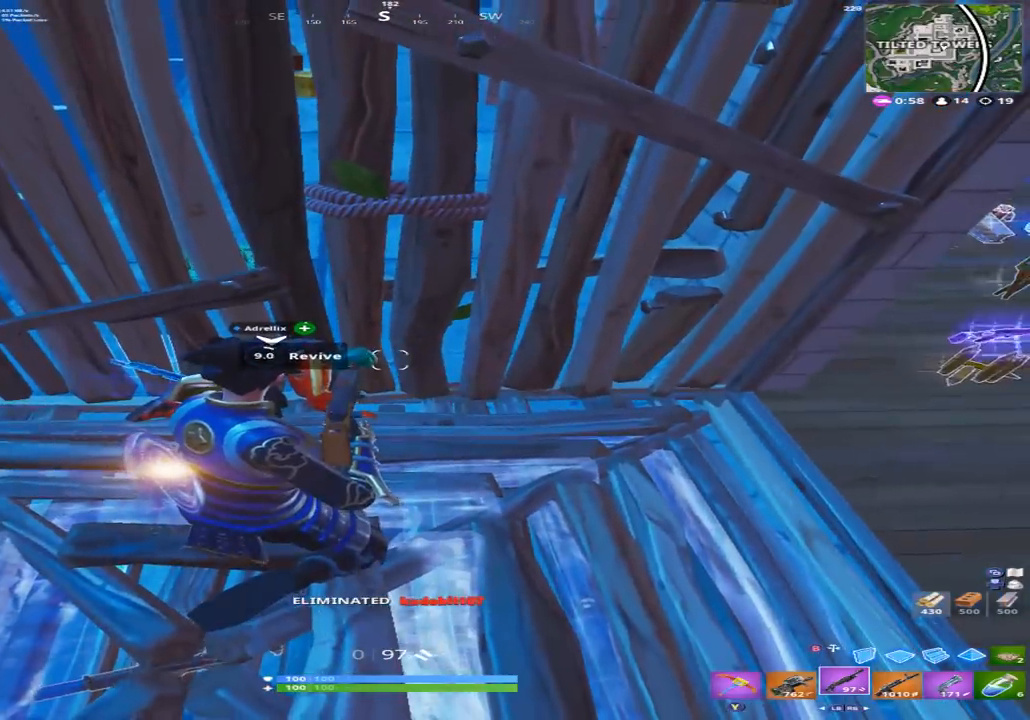
{"buttons": [], "left_stick": "center", "right_stick": "center", "events": [[67, "X", "down"], [167, "X", "up"], [267, "X", "down"], [333, "X", "up"]]}